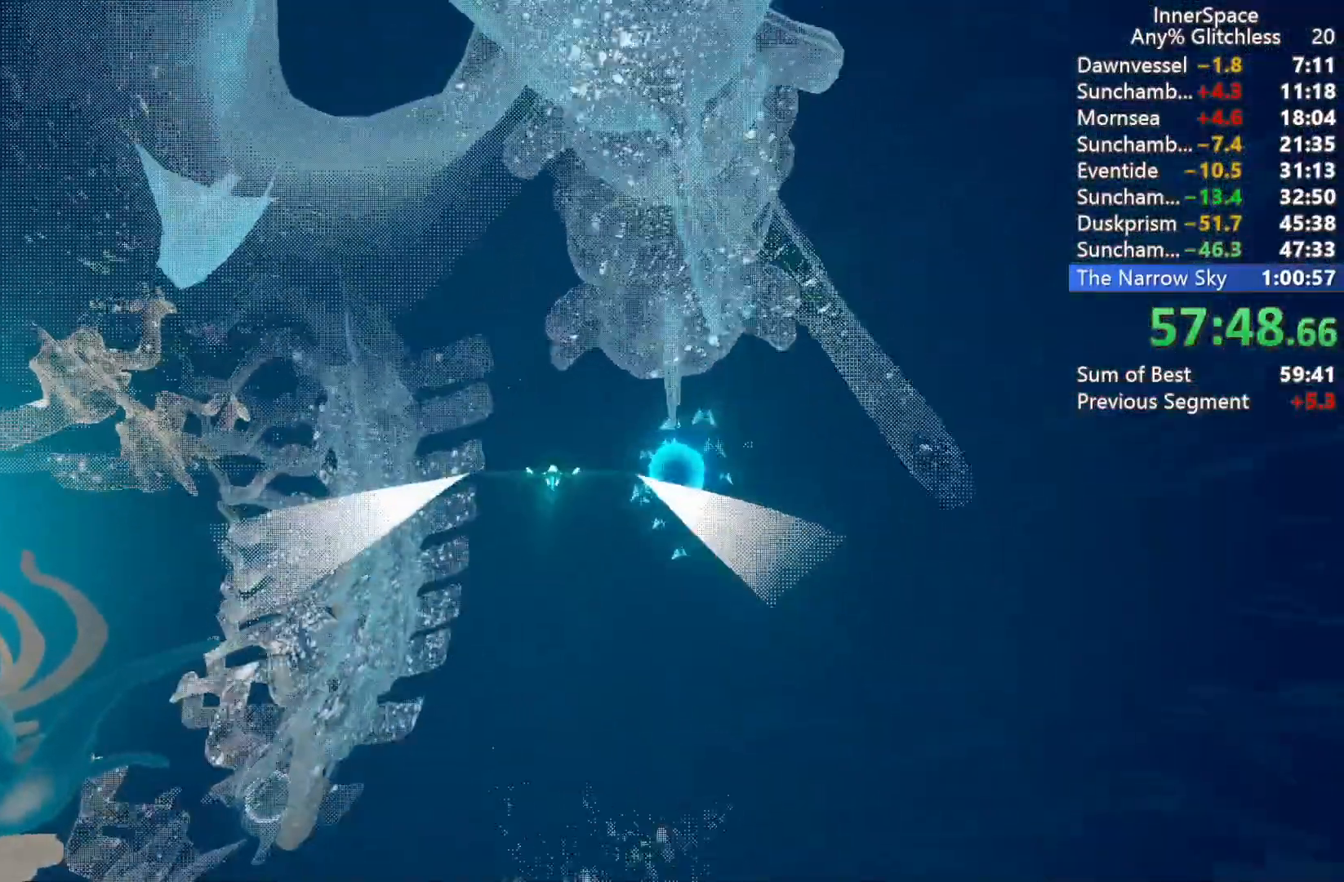
Gameplay with a controller (Xbox layout); each line is a JSON object with the inputs held at the frame after it. "events" lists button and stick changes between this image and that frame as [ms after this image, input, new state], when the widget could be followed in between.
{"buttons": [], "left_stick": "down", "right_stick": "up-right", "events": [[33, "left_stick", "up-right"], [50, "right_stick", "up-right"], [383, "left_stick", "down"]]}
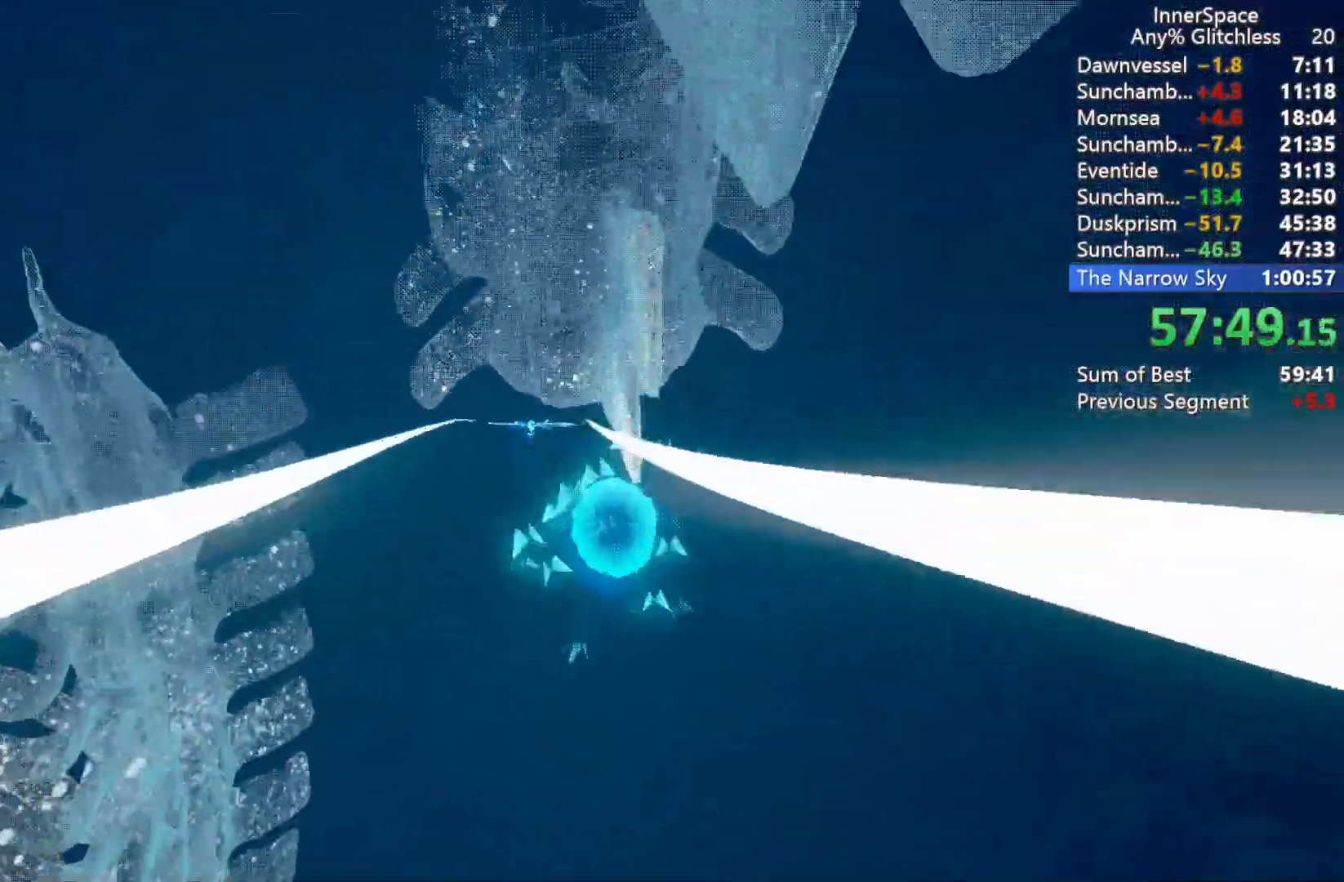
{"buttons": [], "left_stick": "right", "right_stick": "up-right", "events": [[100, "left_stick", "down-right"], [200, "left_stick", "right"]]}
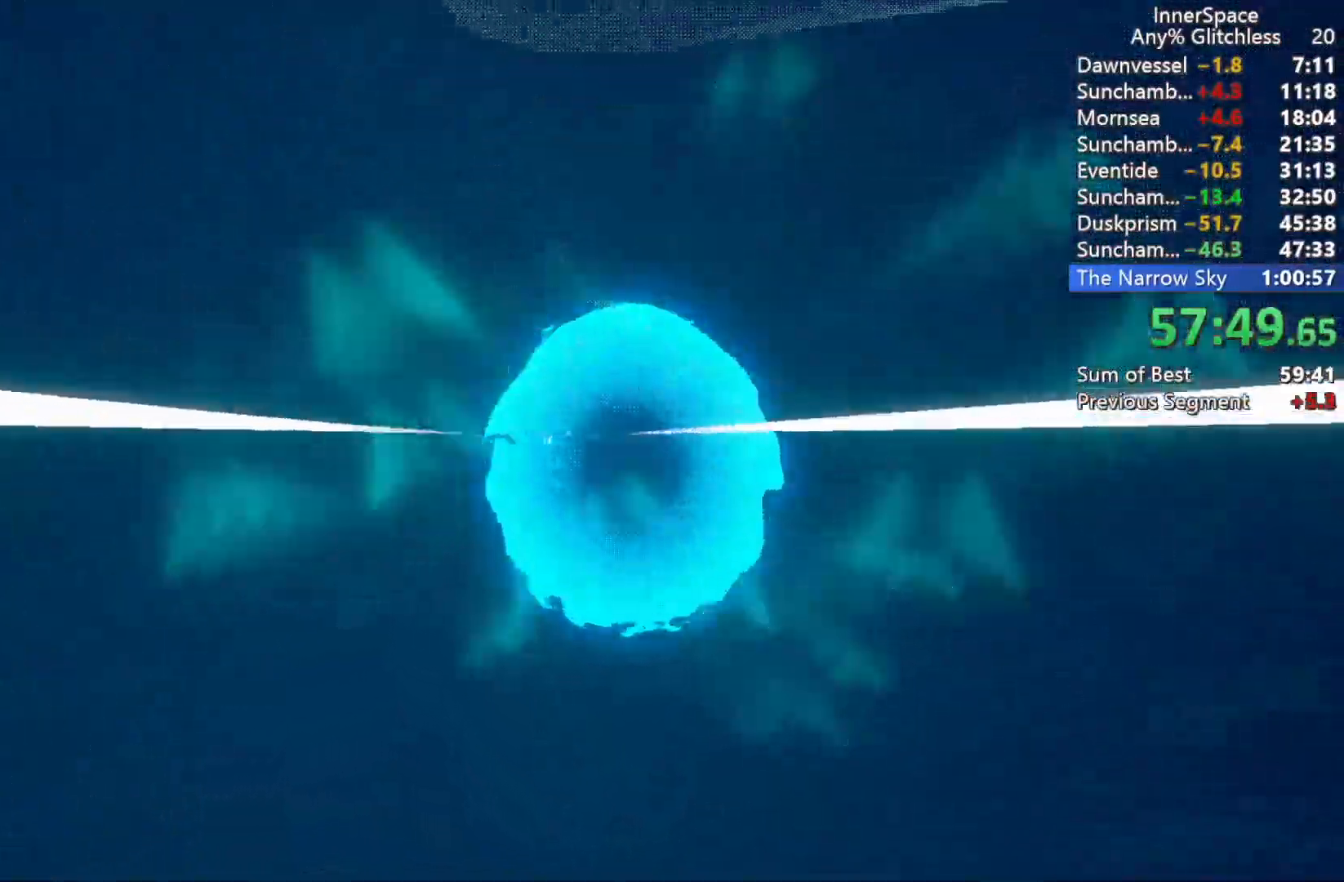
{"buttons": [], "left_stick": "right", "right_stick": "center", "events": [[200, "right_stick", "center"]]}
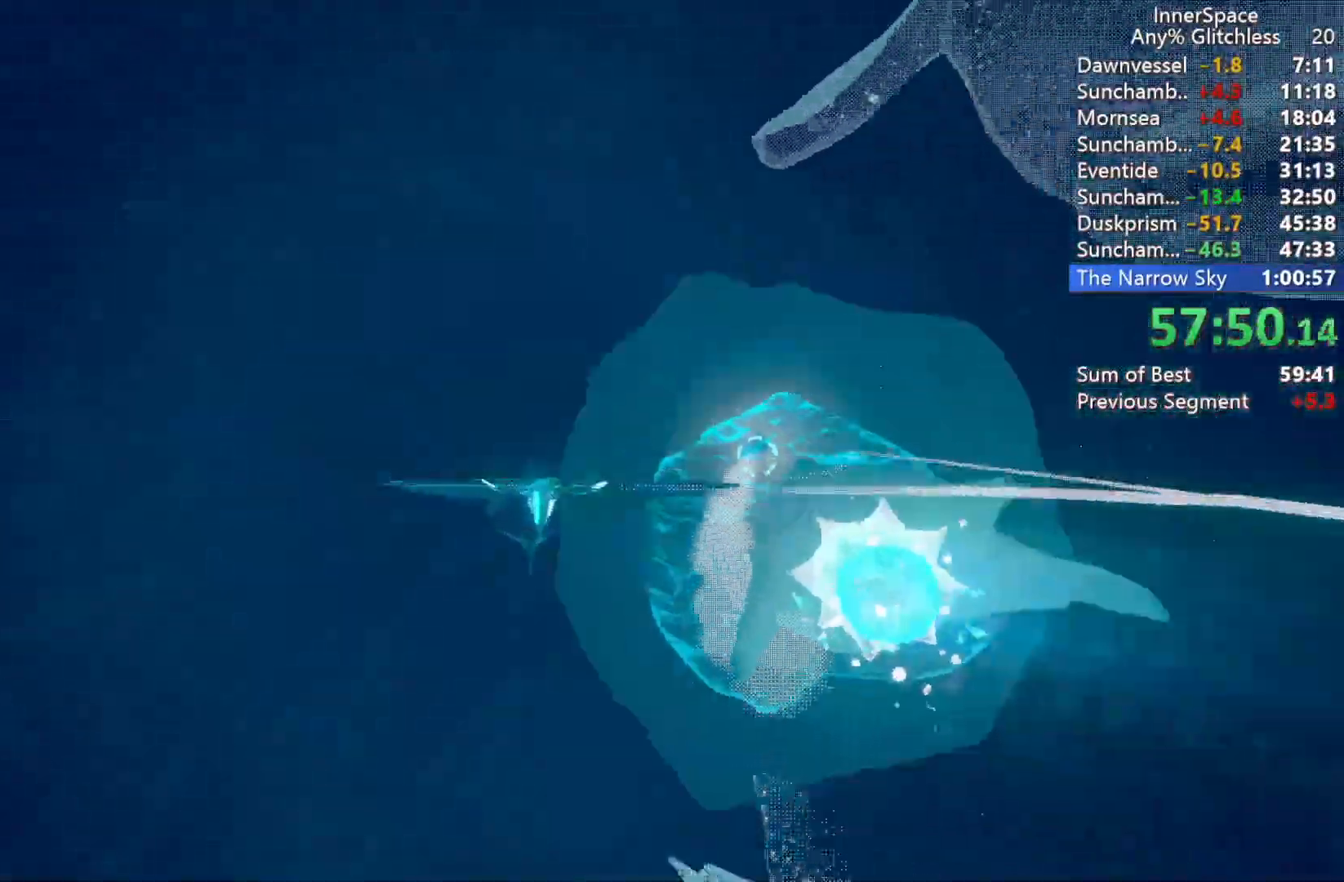
{"buttons": [], "left_stick": "right", "right_stick": "center", "events": []}
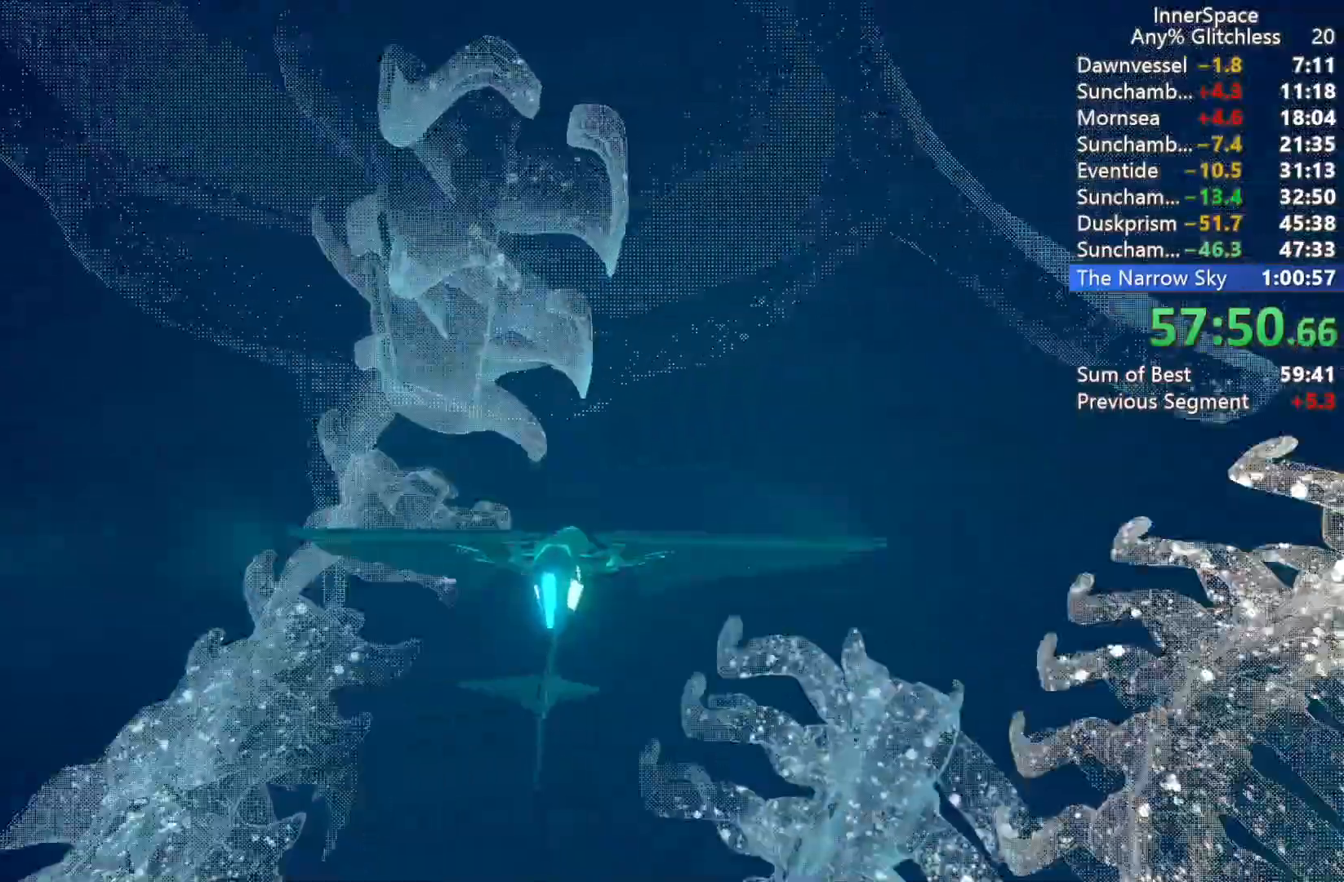
{"buttons": [], "left_stick": "right", "right_stick": "center", "events": [[17, "left_stick", "center"], [317, "left_stick", "down-right"], [483, "left_stick", "right"]]}
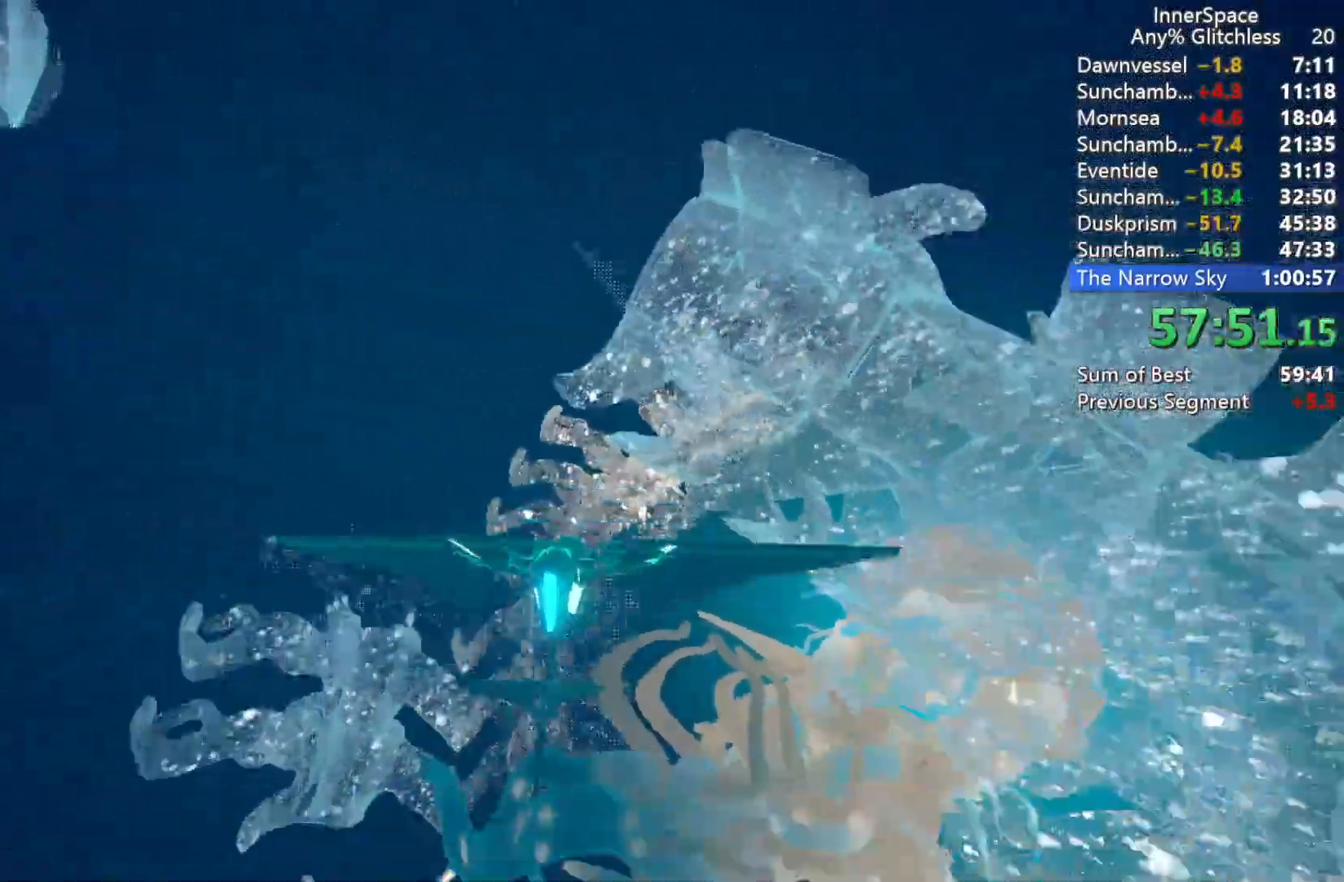
{"buttons": [], "left_stick": "center", "right_stick": "center", "events": [[83, "left_stick", "center"], [233, "left_stick", "down"], [483, "left_stick", "center"]]}
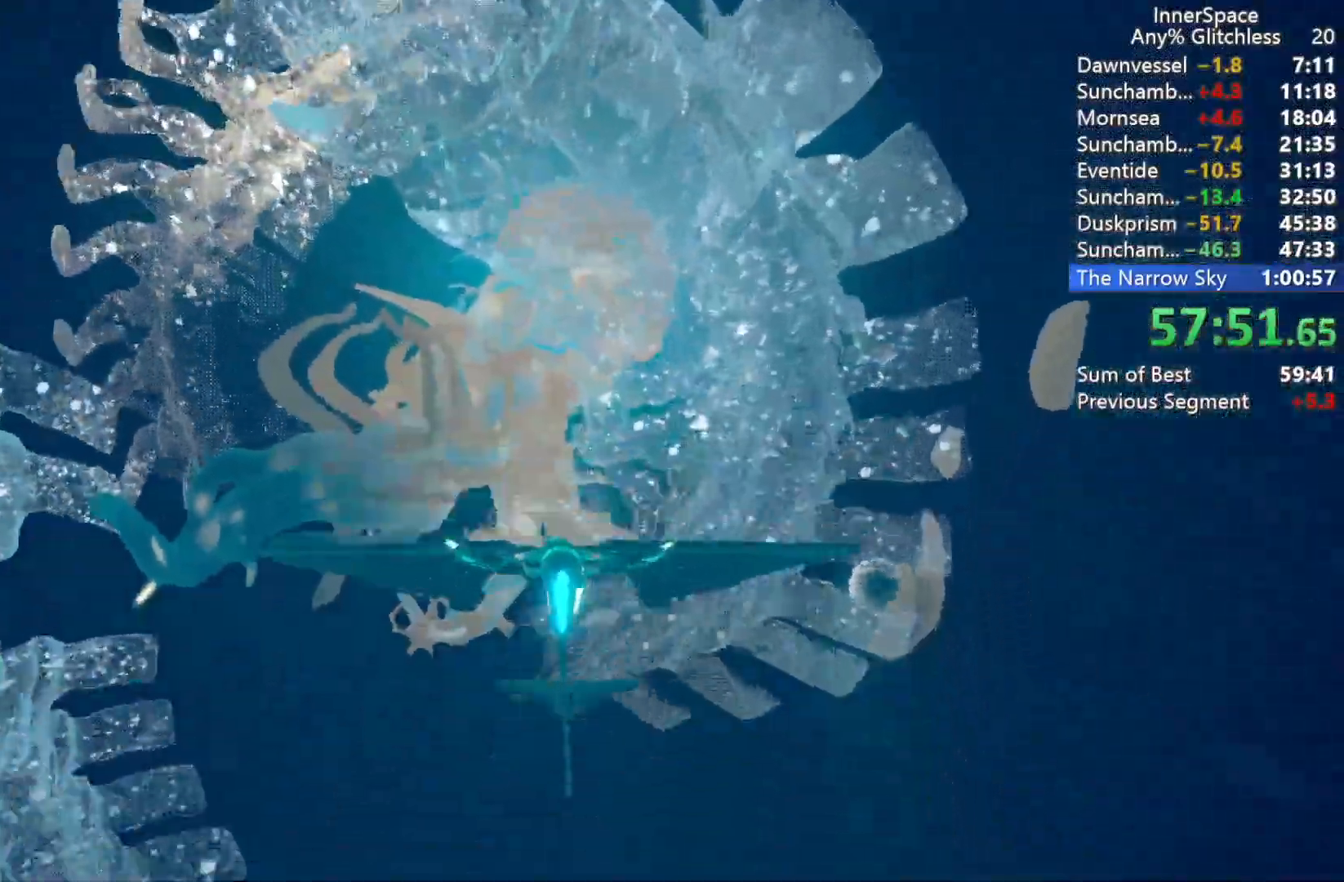
{"buttons": [], "left_stick": "center", "right_stick": "center", "events": [[317, "left_stick", "down-left"], [500, "left_stick", "center"]]}
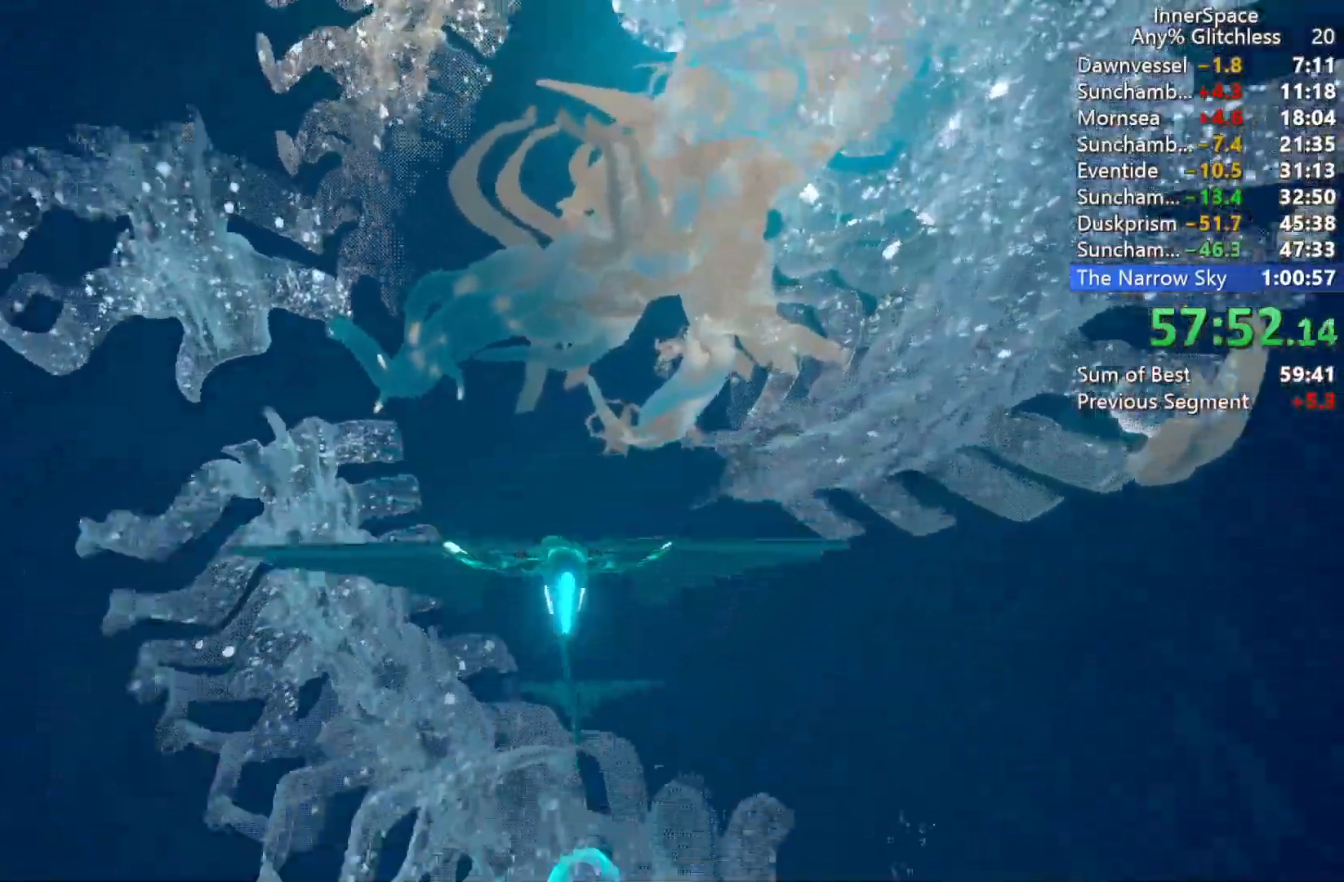
{"buttons": [], "left_stick": "down-left", "right_stick": "center", "events": [[83, "left_stick", "right"], [333, "left_stick", "center"], [500, "left_stick", "down-left"]]}
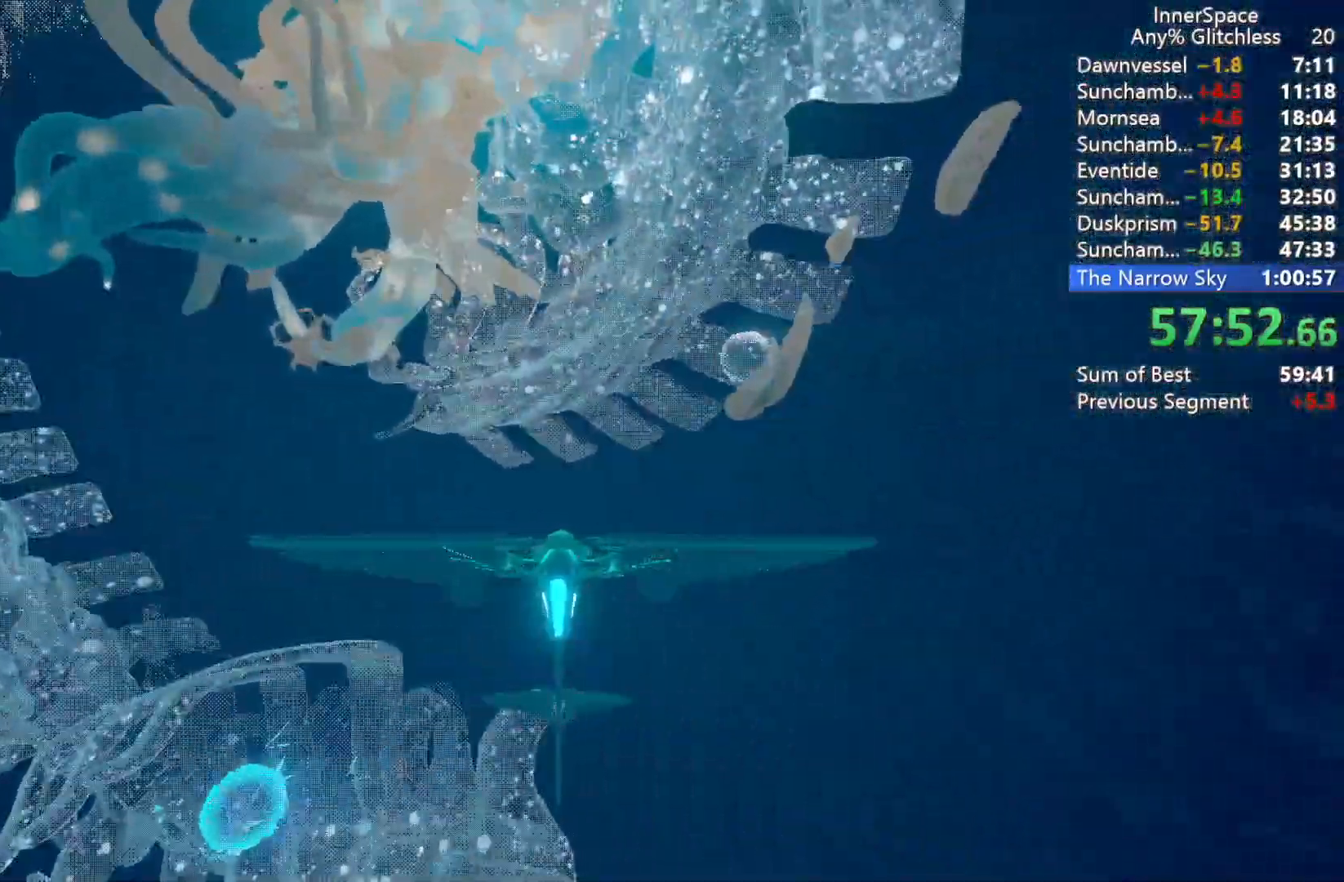
{"buttons": [], "left_stick": "right", "right_stick": "center", "events": [[233, "left_stick", "center"], [433, "left_stick", "right"]]}
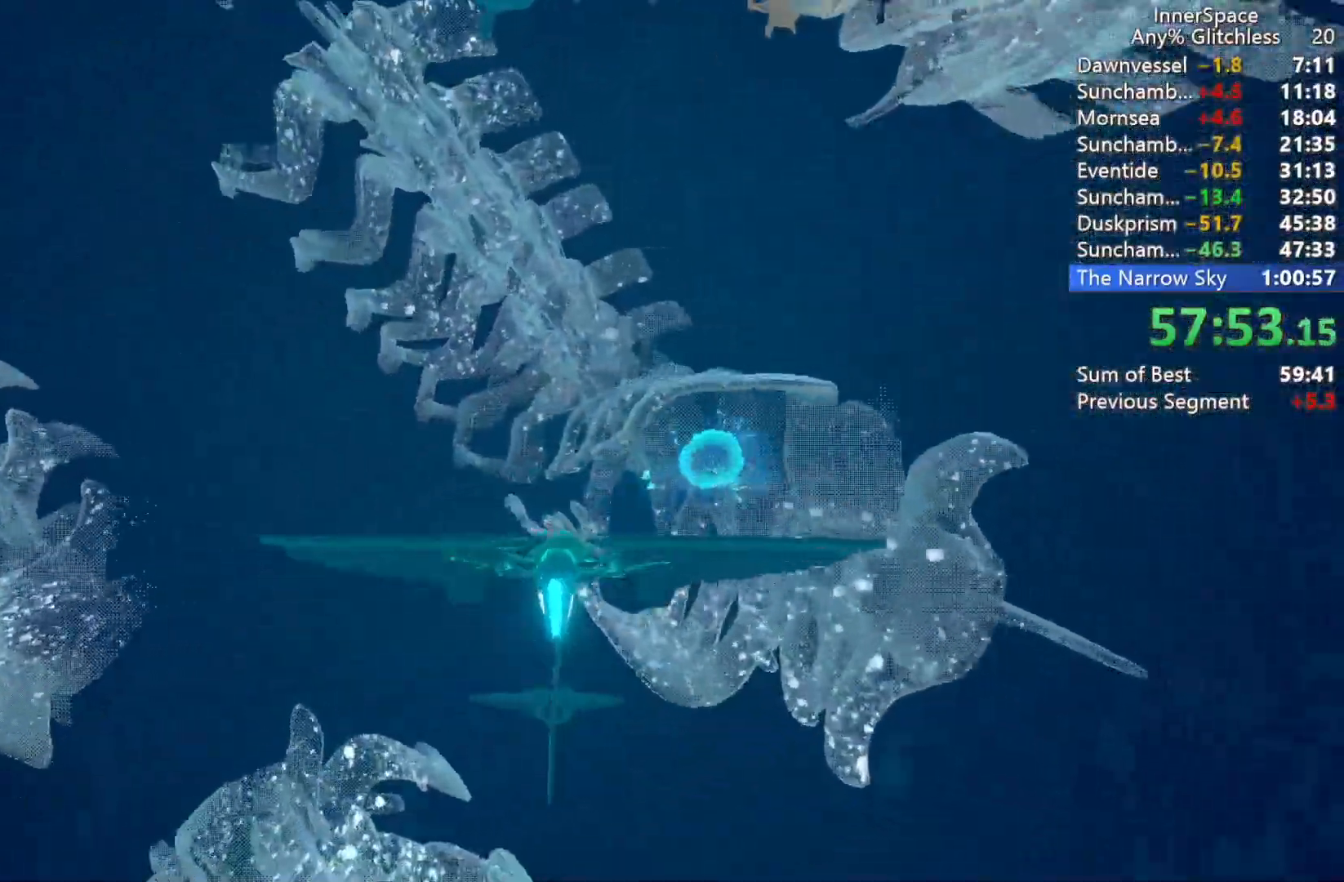
{"buttons": [], "left_stick": "up-left", "right_stick": "up", "events": [[17, "left_stick", "center"], [183, "L2", "down"], [300, "L2", "up"], [333, "left_stick", "down"], [350, "right_stick", "up"], [483, "left_stick", "up-left"]]}
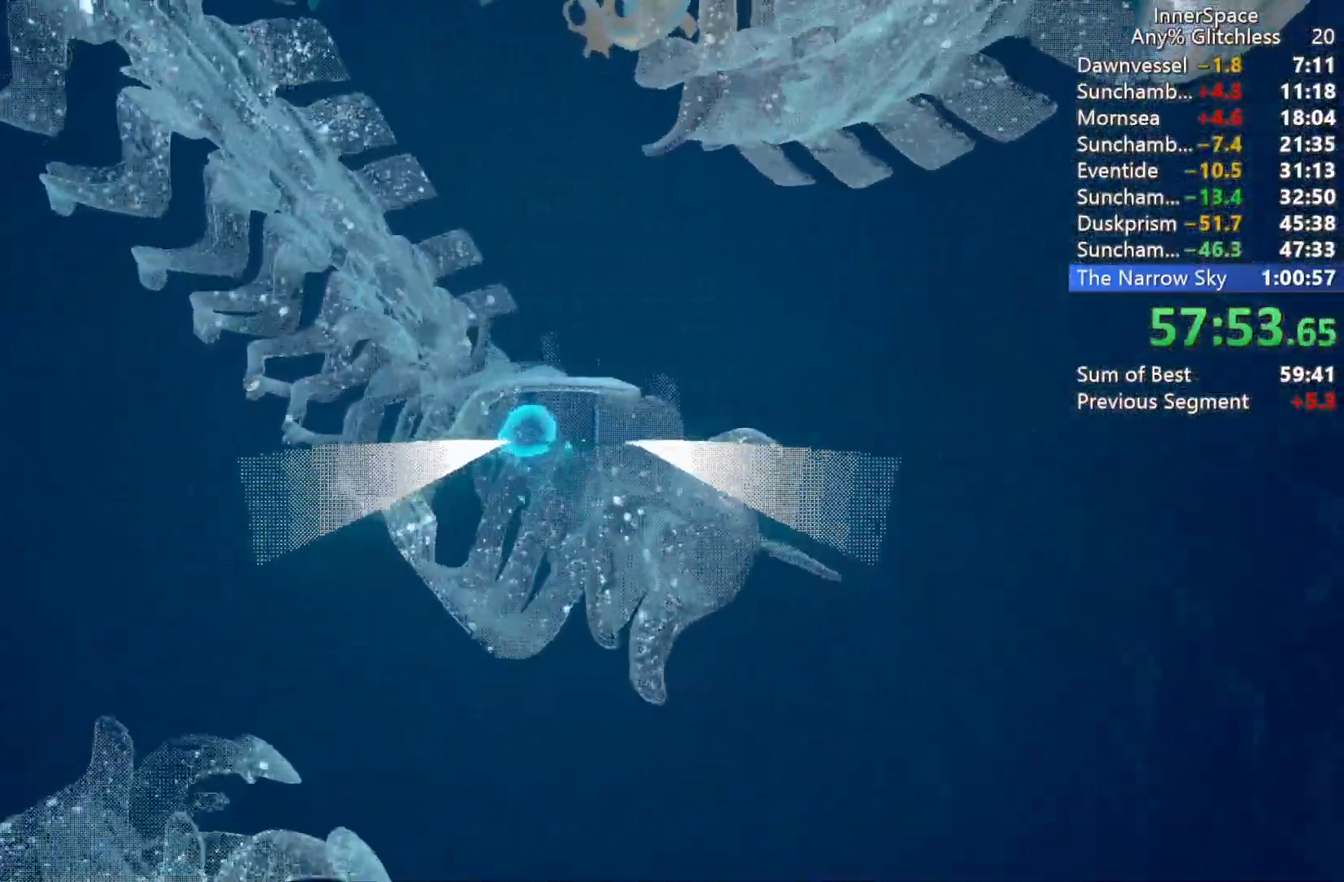
{"buttons": [], "left_stick": "left", "right_stick": "up", "events": [[33, "left_stick", "center"], [183, "left_stick", "left"], [317, "left_stick", "center"], [467, "left_stick", "left"]]}
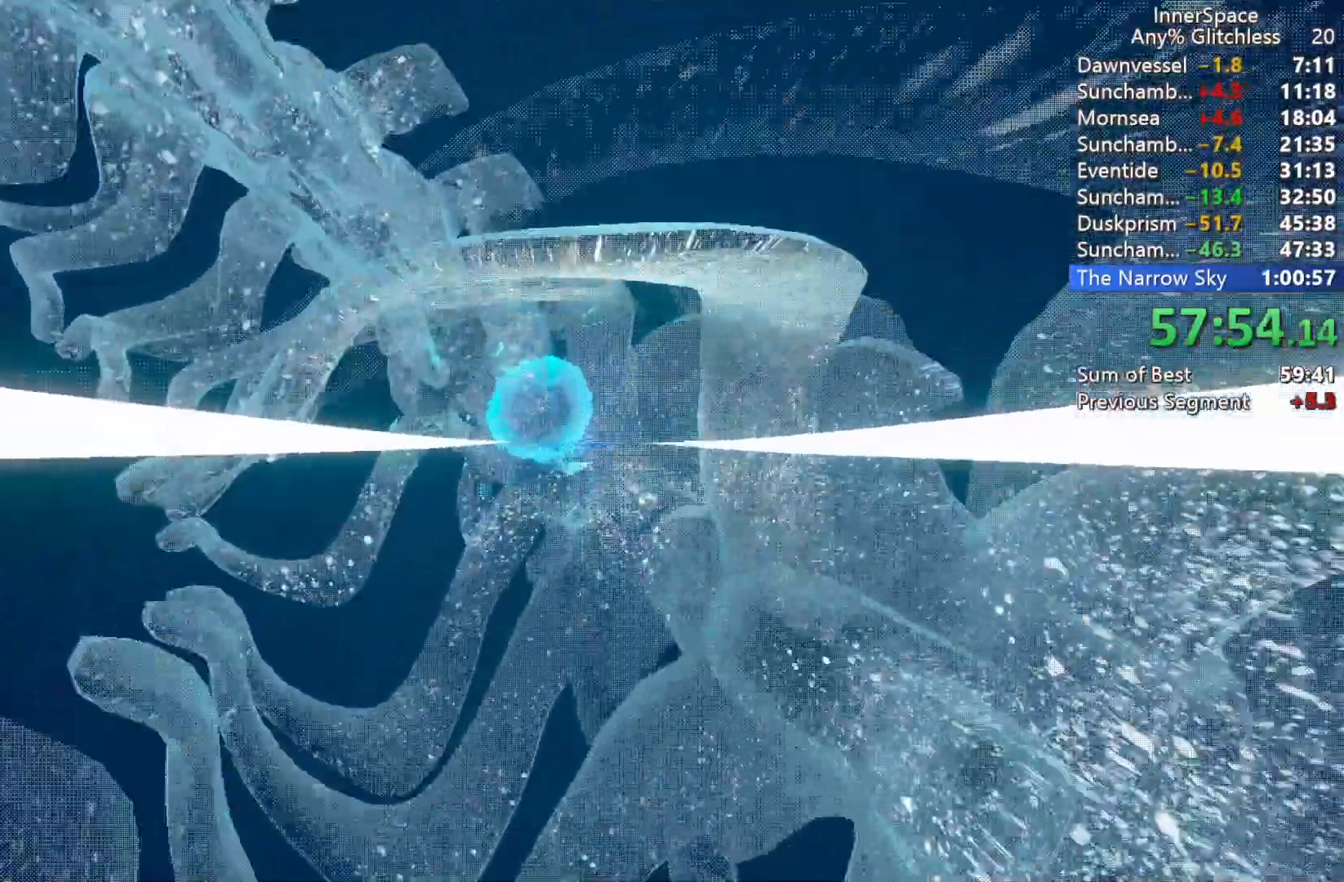
{"buttons": [], "left_stick": "up", "right_stick": "up", "events": [[50, "left_stick", "up-left"], [383, "left_stick", "up"]]}
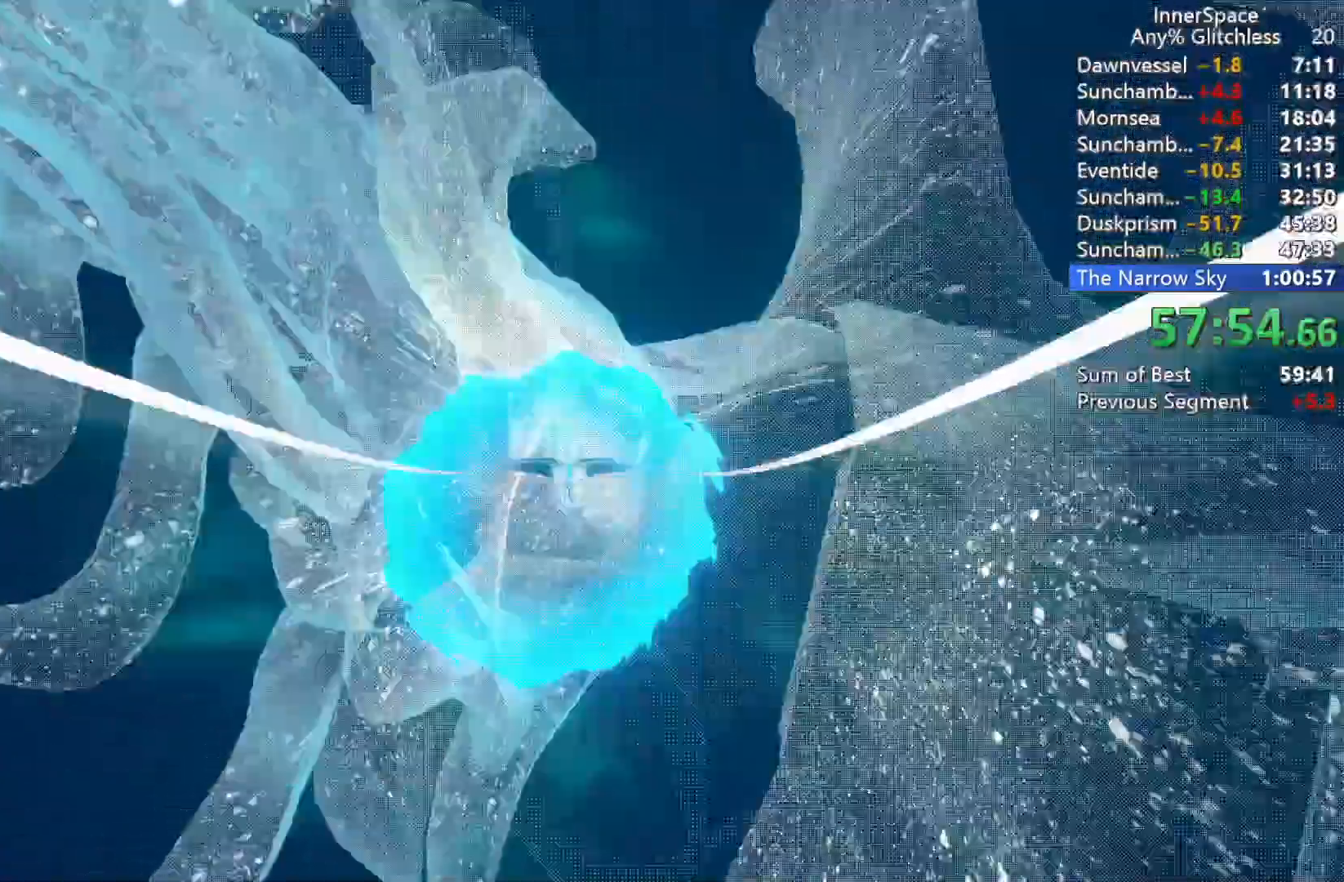
{"buttons": [], "left_stick": "up", "right_stick": "center", "events": [[400, "right_stick", "center"]]}
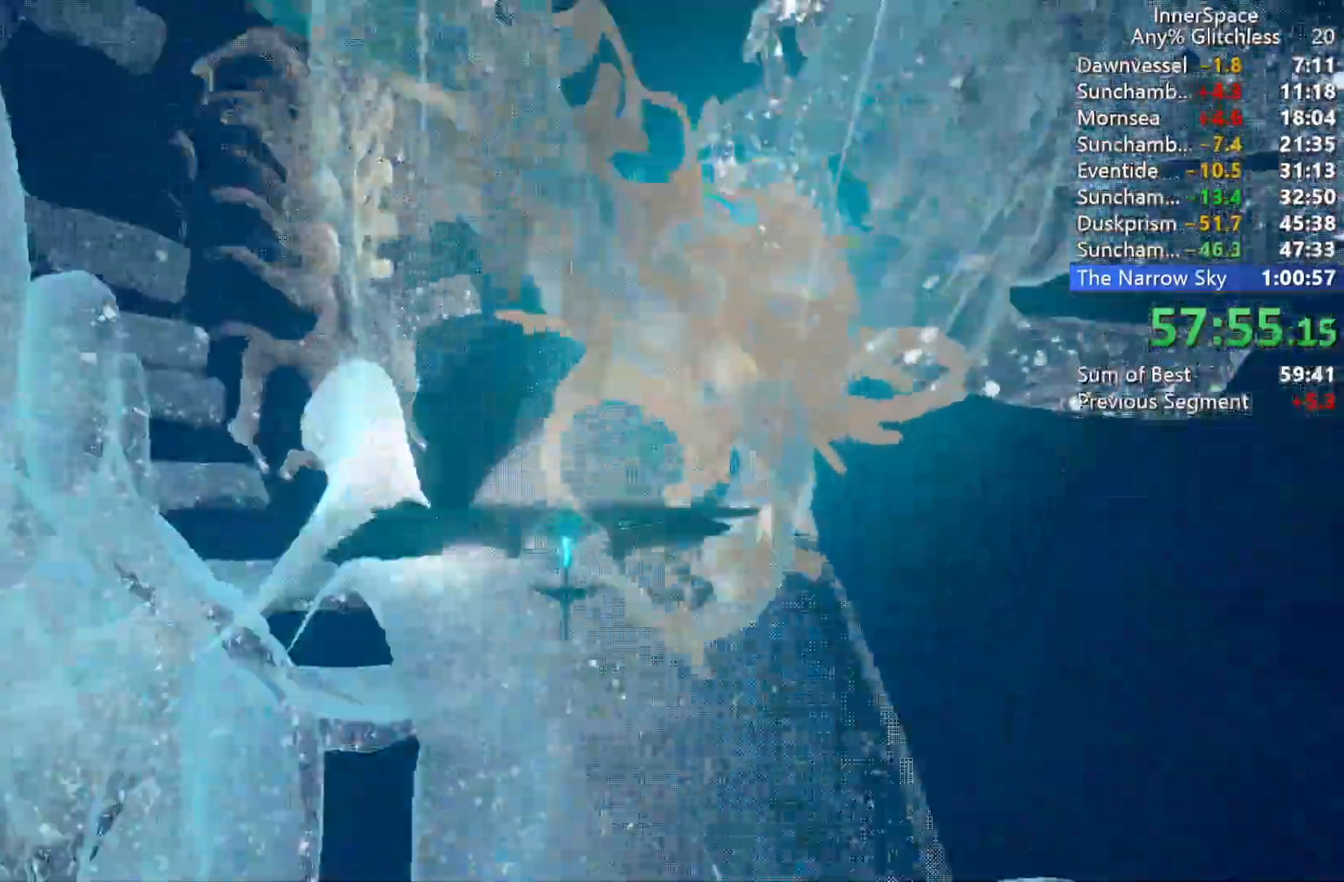
{"buttons": [], "left_stick": "up-right", "right_stick": "center", "events": [[250, "left_stick", "center"], [433, "left_stick", "up-right"]]}
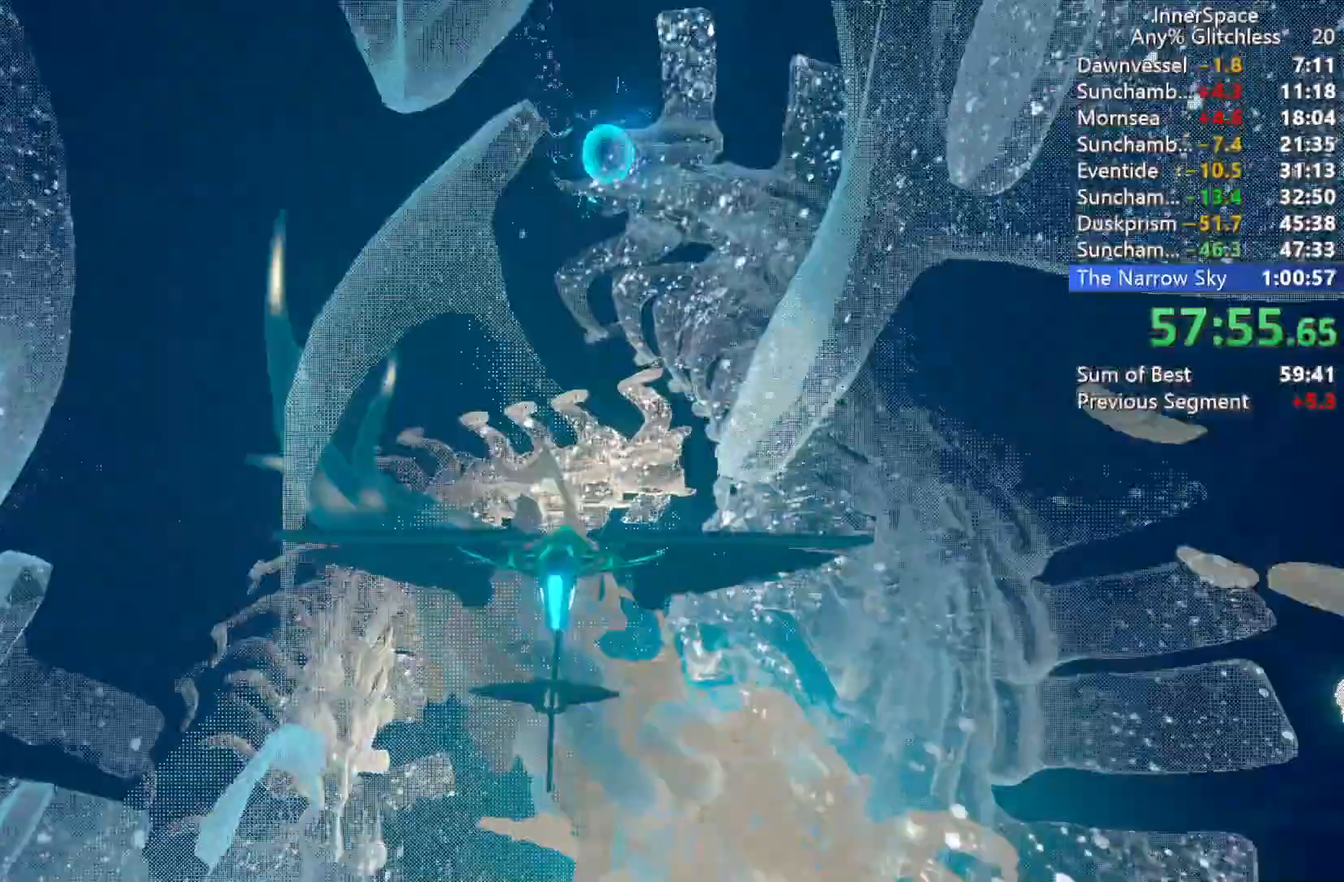
{"buttons": [], "left_stick": "center", "right_stick": "center", "events": [[83, "left_stick", "center"], [267, "left_stick", "left"], [367, "left_stick", "center"]]}
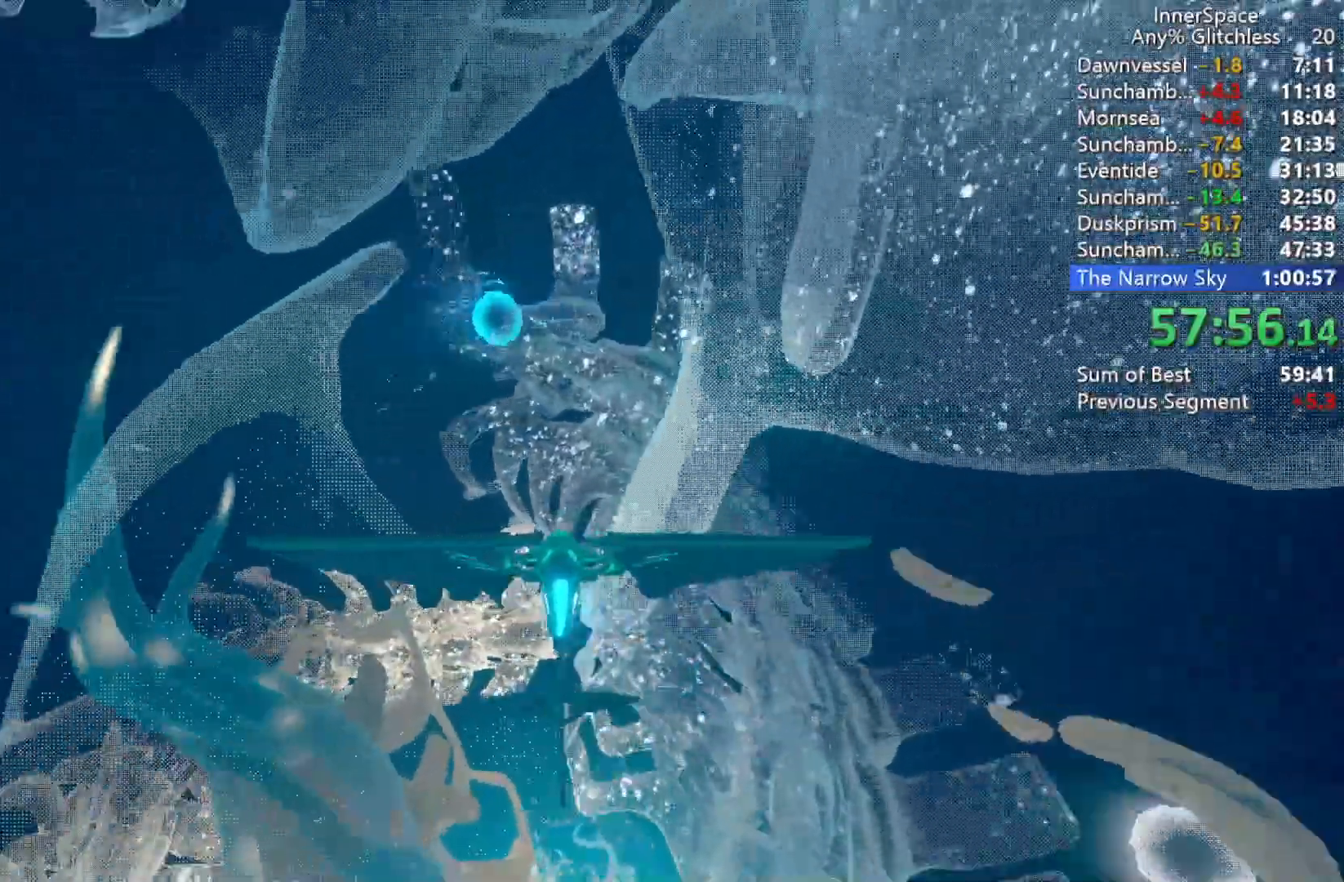
{"buttons": [], "left_stick": "center", "right_stick": "up", "events": [[50, "L2", "down"], [133, "L2", "up"], [167, "right_stick", "up"], [250, "left_stick", "up"], [500, "left_stick", "center"]]}
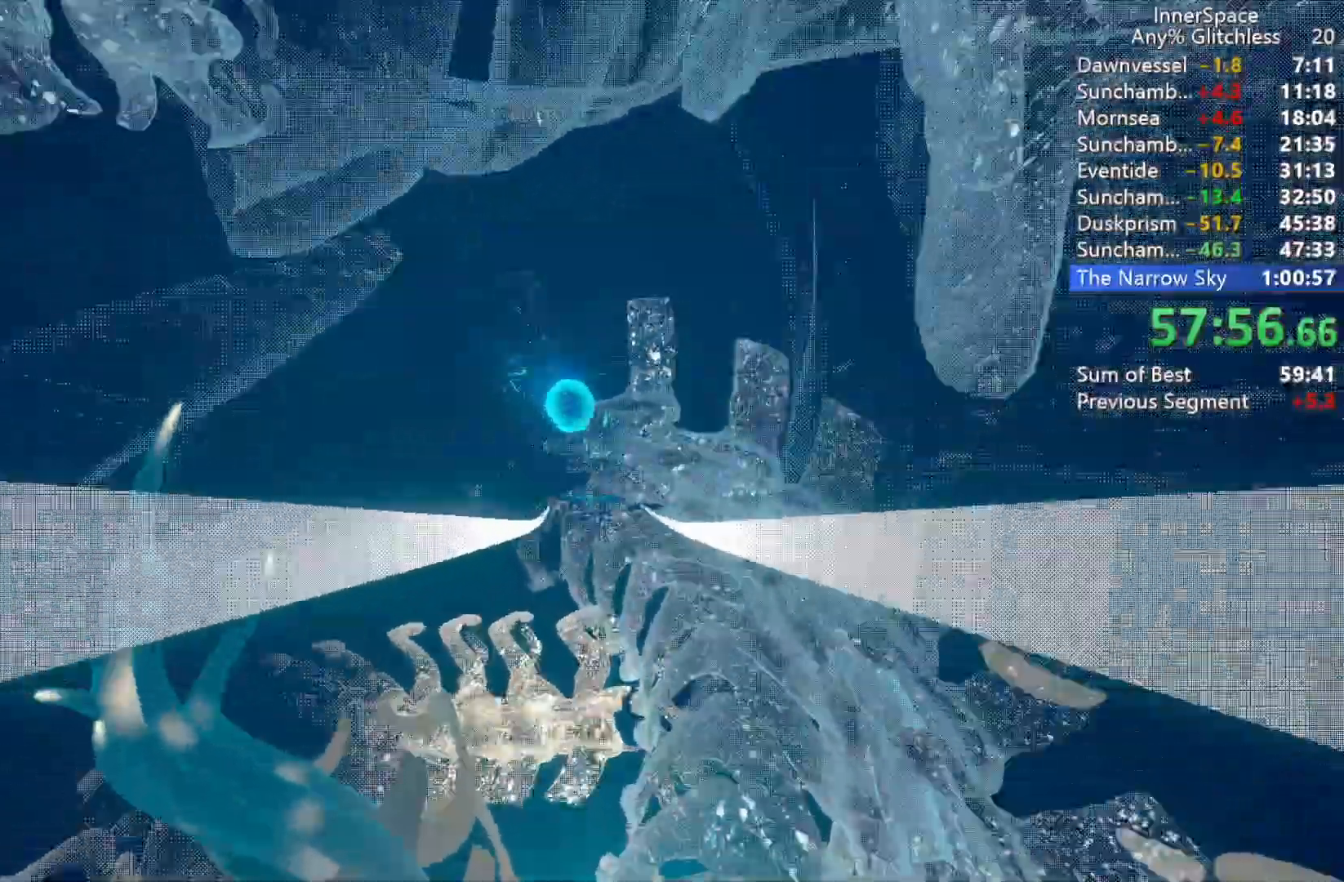
{"buttons": [], "left_stick": "center", "right_stick": "up", "events": [[217, "left_stick", "up-right"], [350, "left_stick", "center"]]}
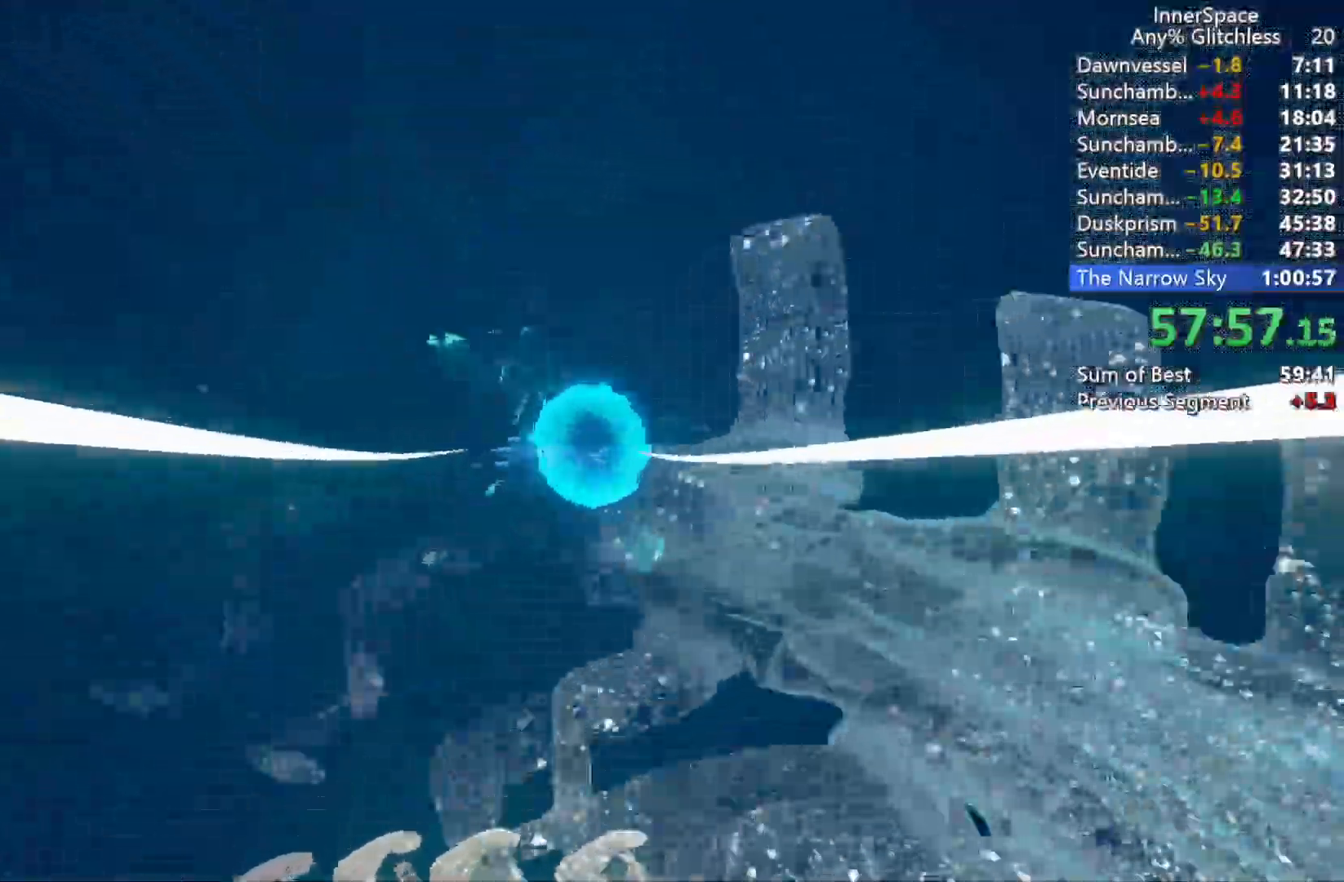
{"buttons": [], "left_stick": "right", "right_stick": "up", "events": [[50, "left_stick", "up"], [150, "left_stick", "right"]]}
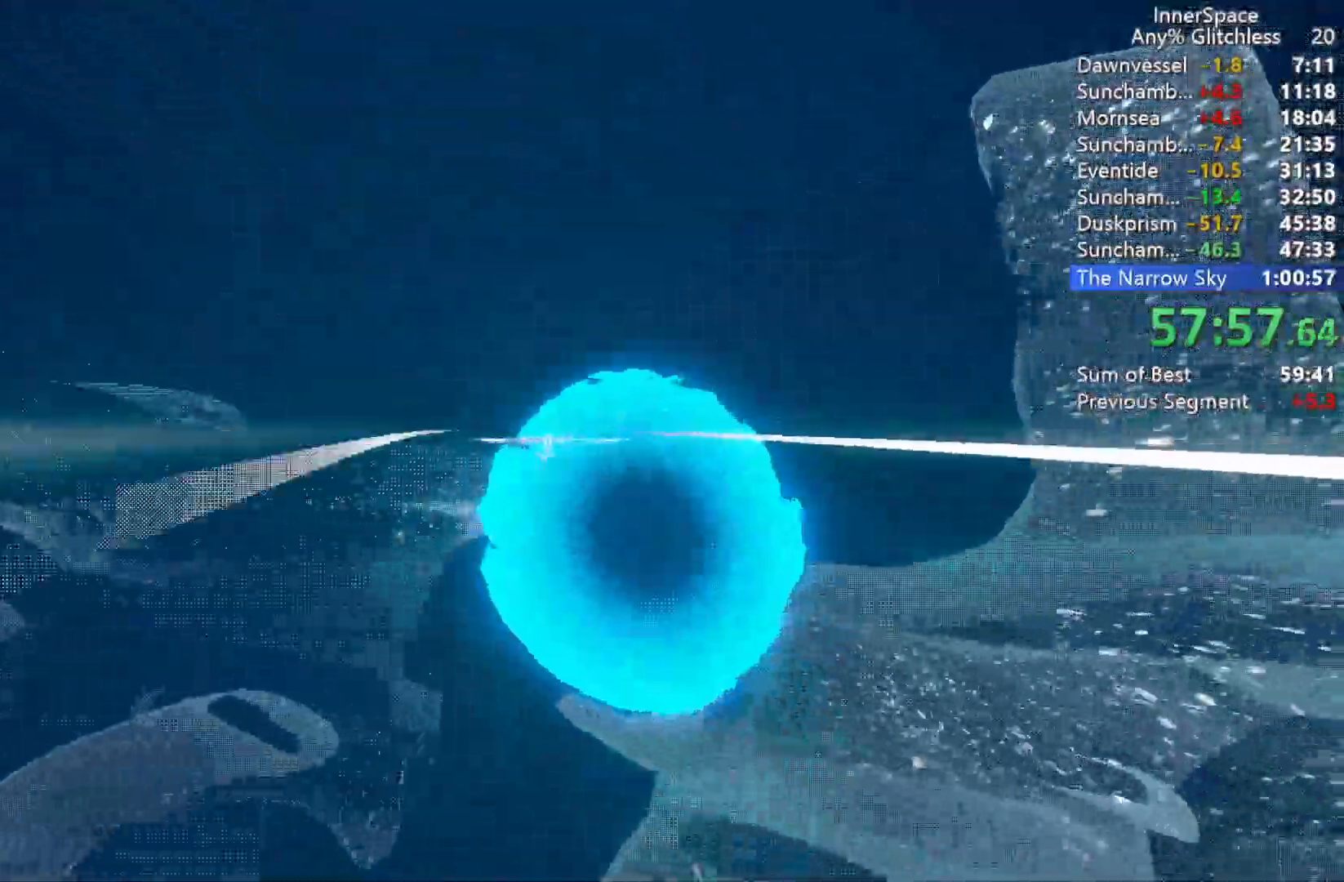
{"buttons": [], "left_stick": "down-right", "right_stick": "center", "events": [[150, "left_stick", "down-right"], [250, "right_stick", "center"]]}
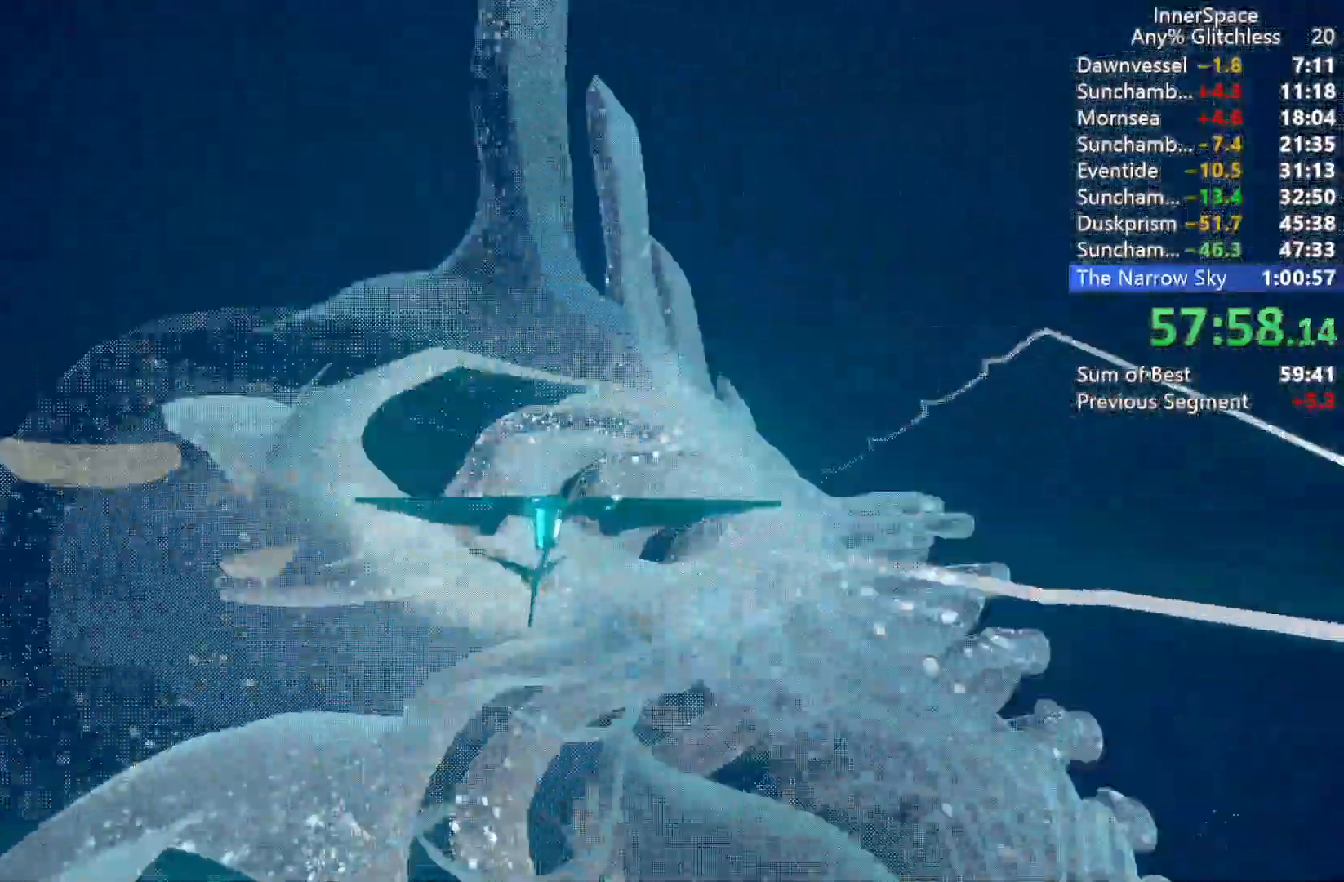
{"buttons": [], "left_stick": "center", "right_stick": "center", "events": [[133, "left_stick", "right"], [383, "left_stick", "center"]]}
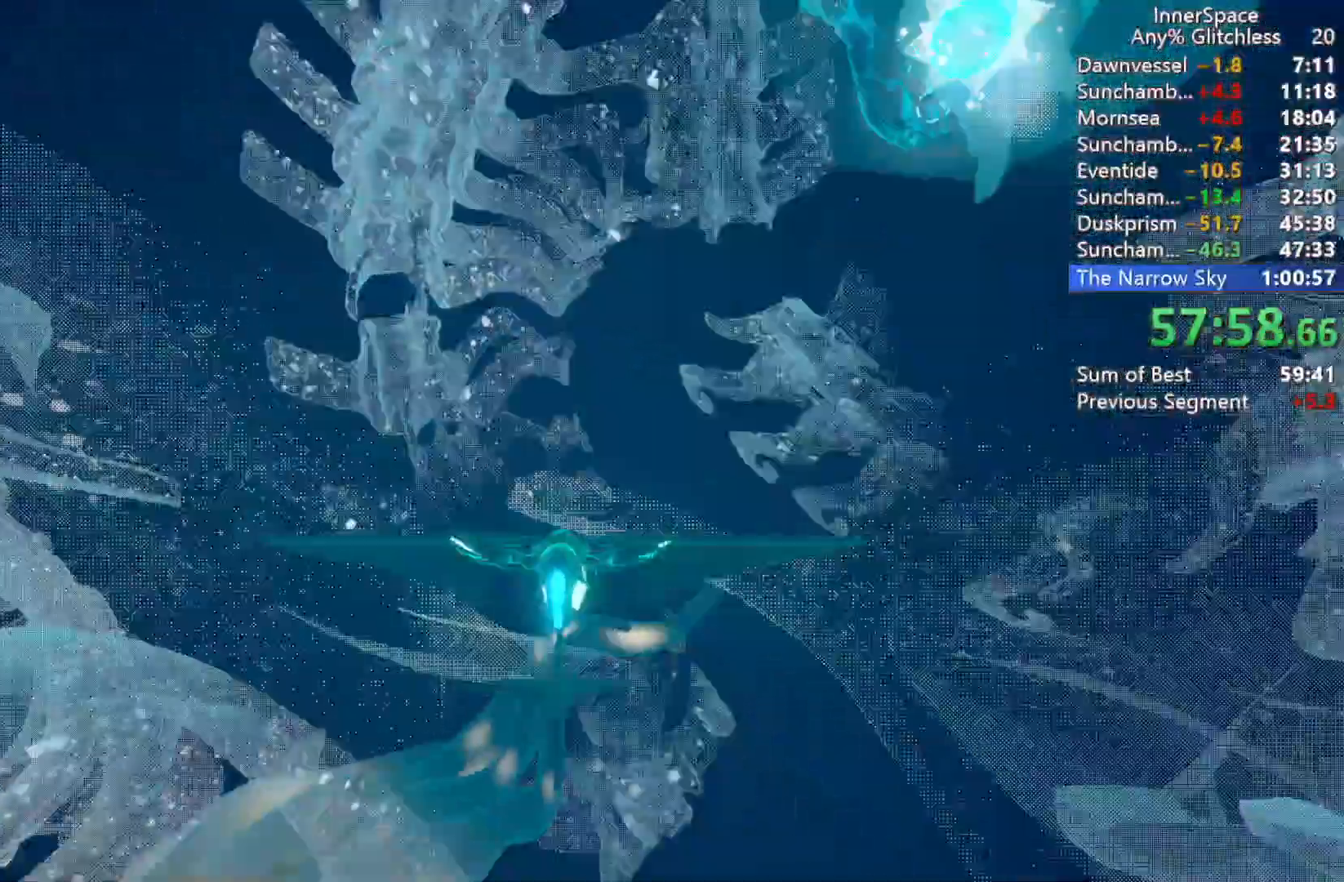
{"buttons": [], "left_stick": "center", "right_stick": "center", "events": [[233, "left_stick", "up"], [300, "left_stick", "up-right"], [433, "left_stick", "center"]]}
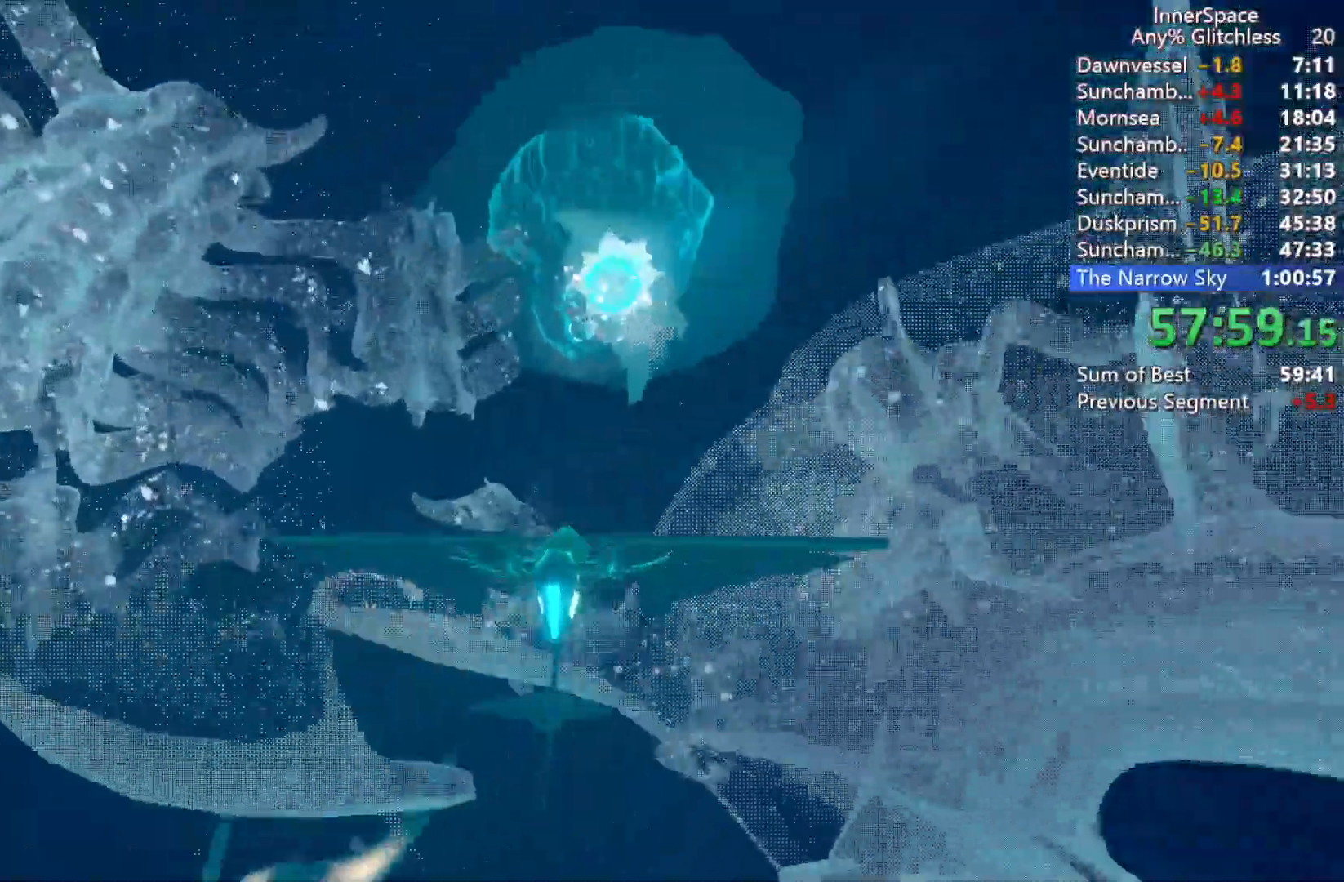
{"buttons": [], "left_stick": "down", "right_stick": "center", "events": [[83, "left_stick", "up"], [200, "left_stick", "center"], [417, "left_stick", "down"]]}
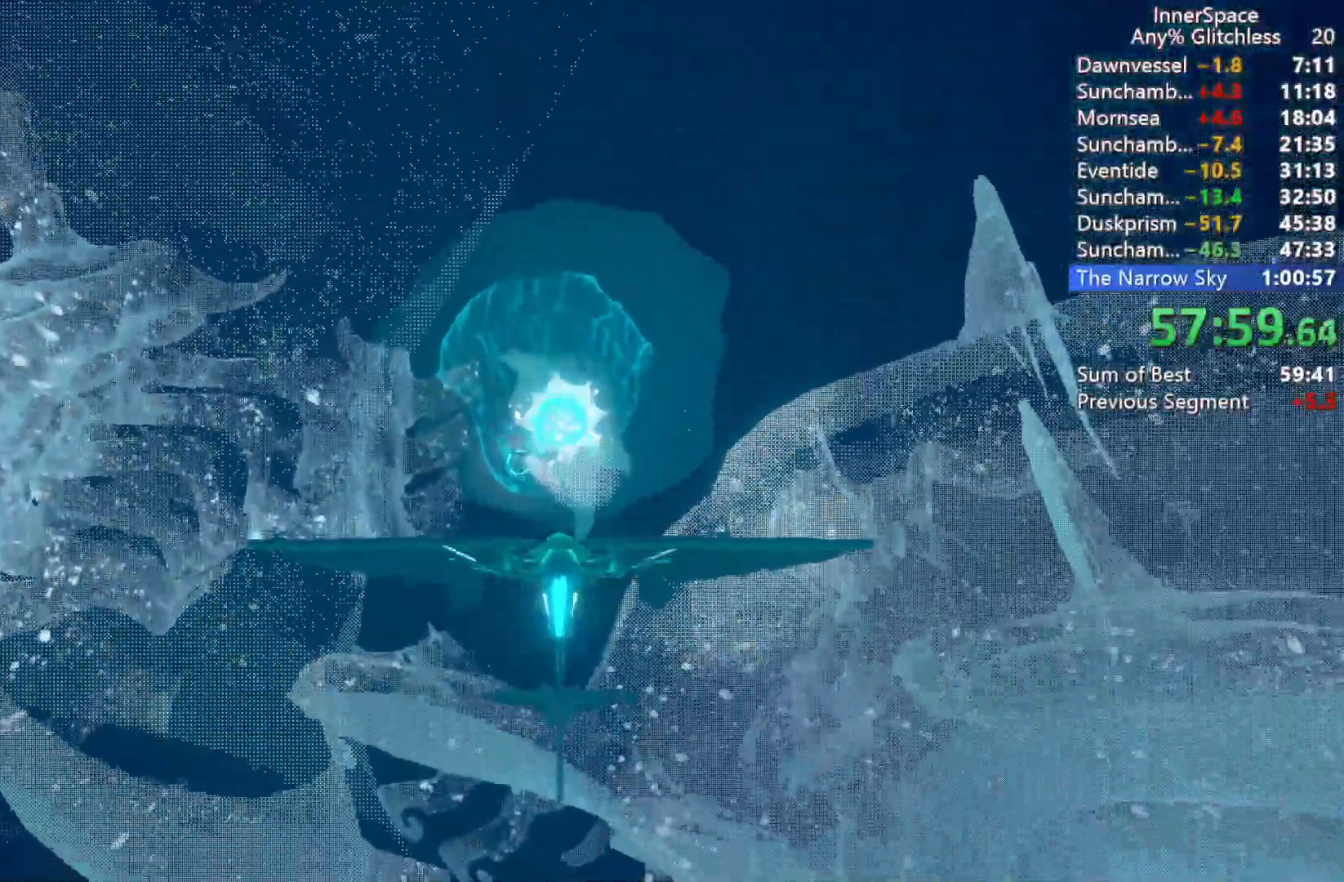
{"buttons": [], "left_stick": "down", "right_stick": "center", "events": []}
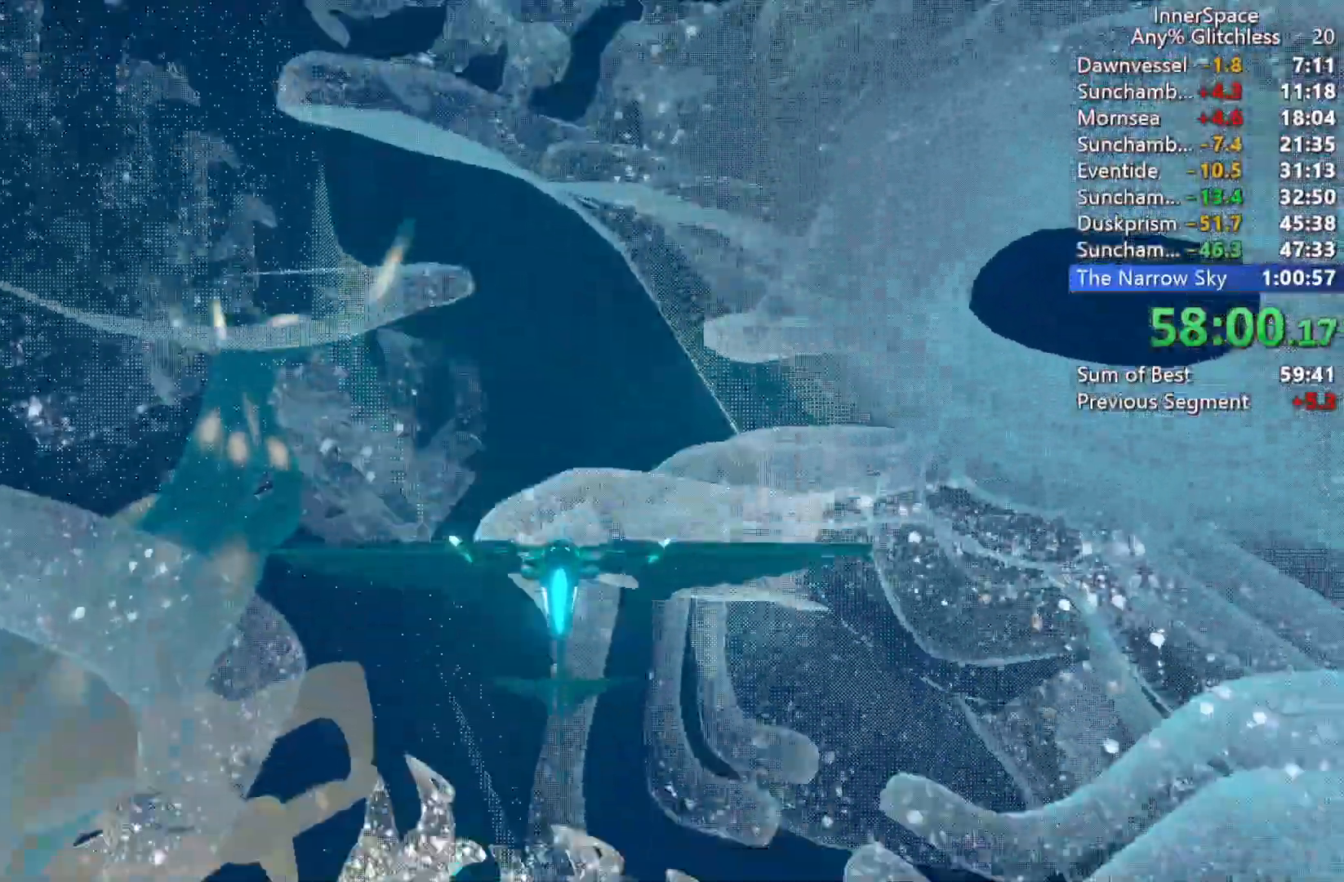
{"buttons": [], "left_stick": "down-right", "right_stick": "center", "events": [[250, "left_stick", "center"], [467, "left_stick", "down-right"]]}
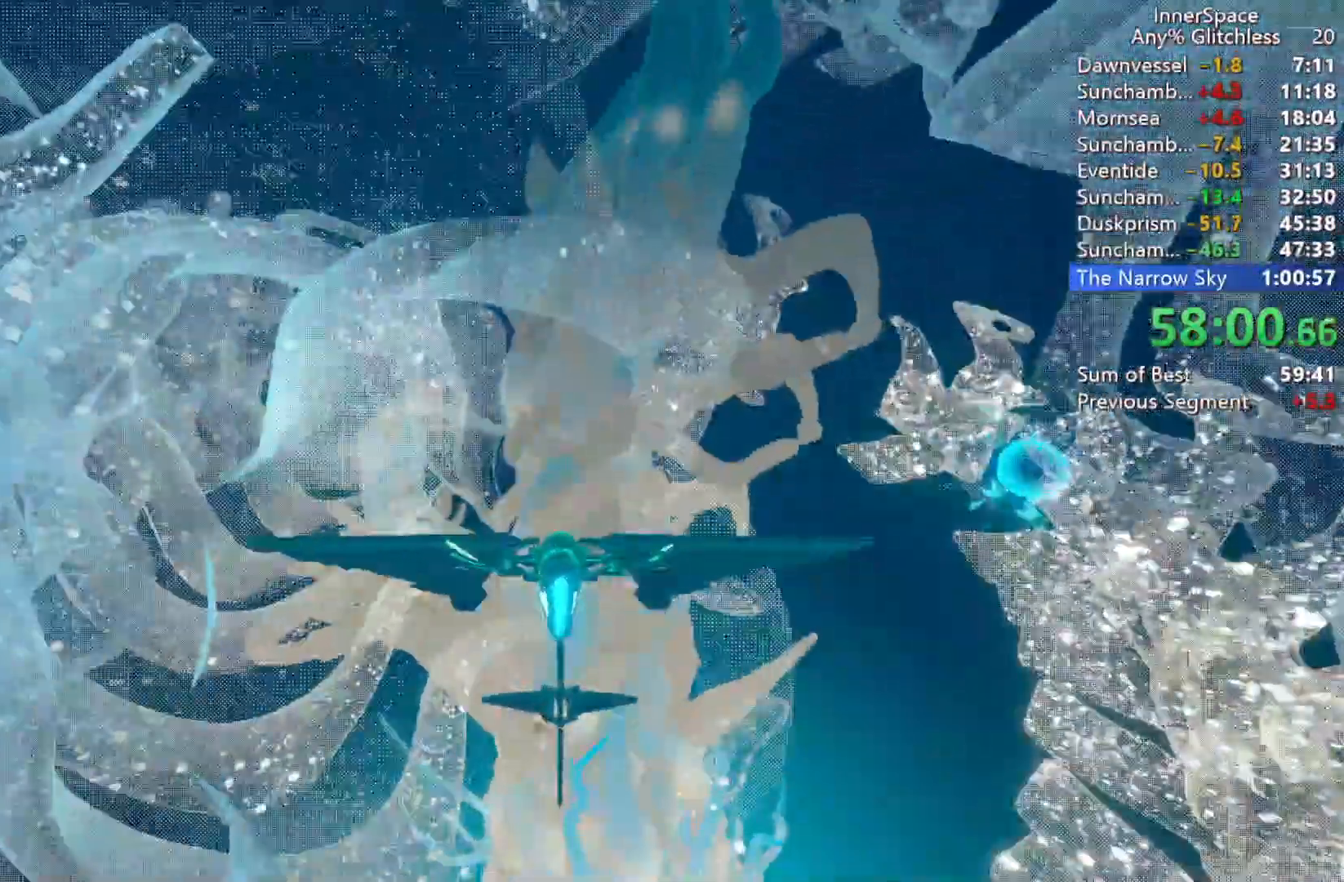
{"buttons": [], "left_stick": "center", "right_stick": "center", "events": [[83, "left_stick", "center"], [283, "left_stick", "down-right"], [383, "left_stick", "center"]]}
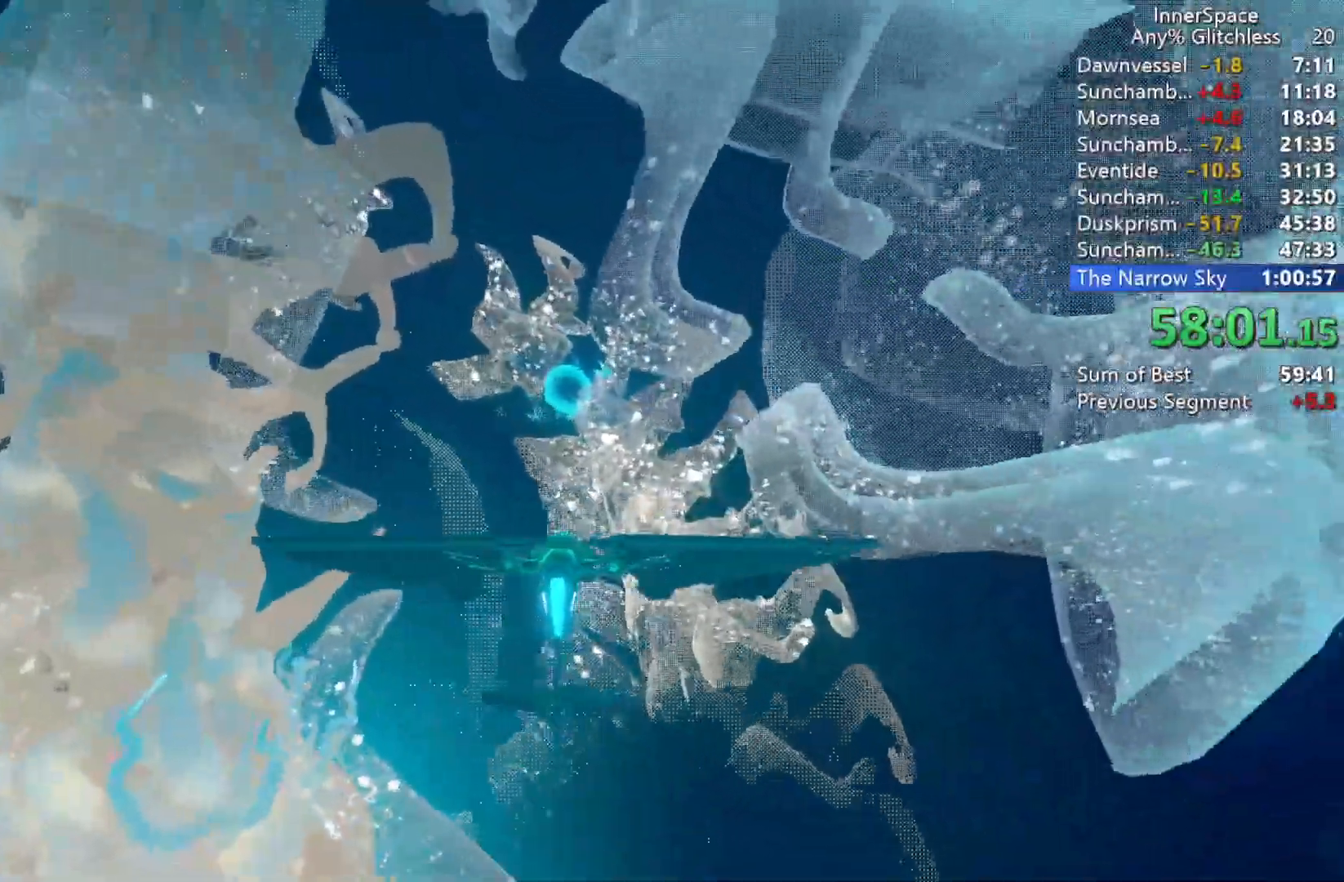
{"buttons": [], "left_stick": "center", "right_stick": "up-right", "events": [[83, "L2", "down"], [183, "L2", "up"], [217, "right_stick", "up-right"]]}
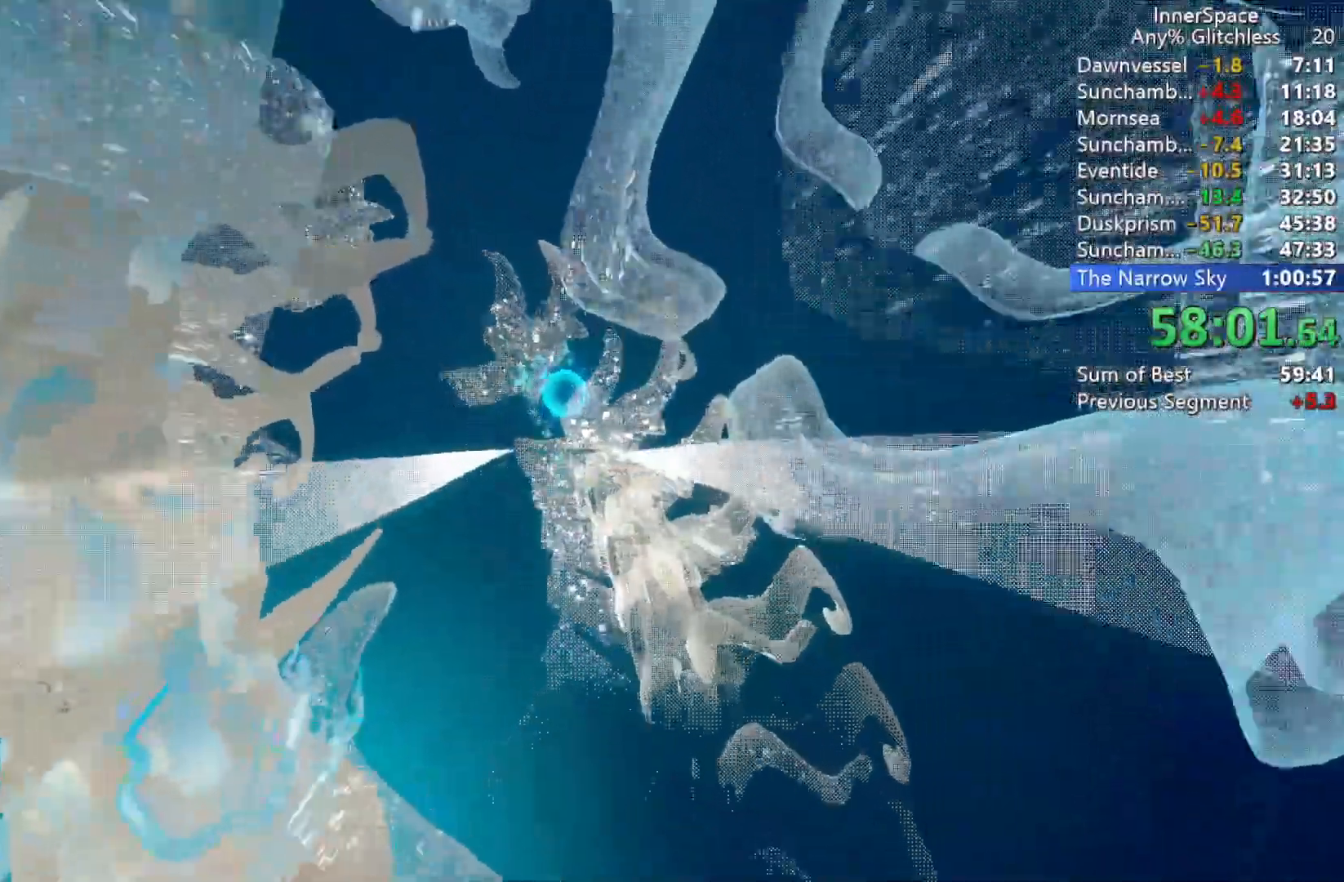
{"buttons": [], "left_stick": "center", "right_stick": "up-right", "events": [[117, "left_stick", "right"], [217, "left_stick", "center"]]}
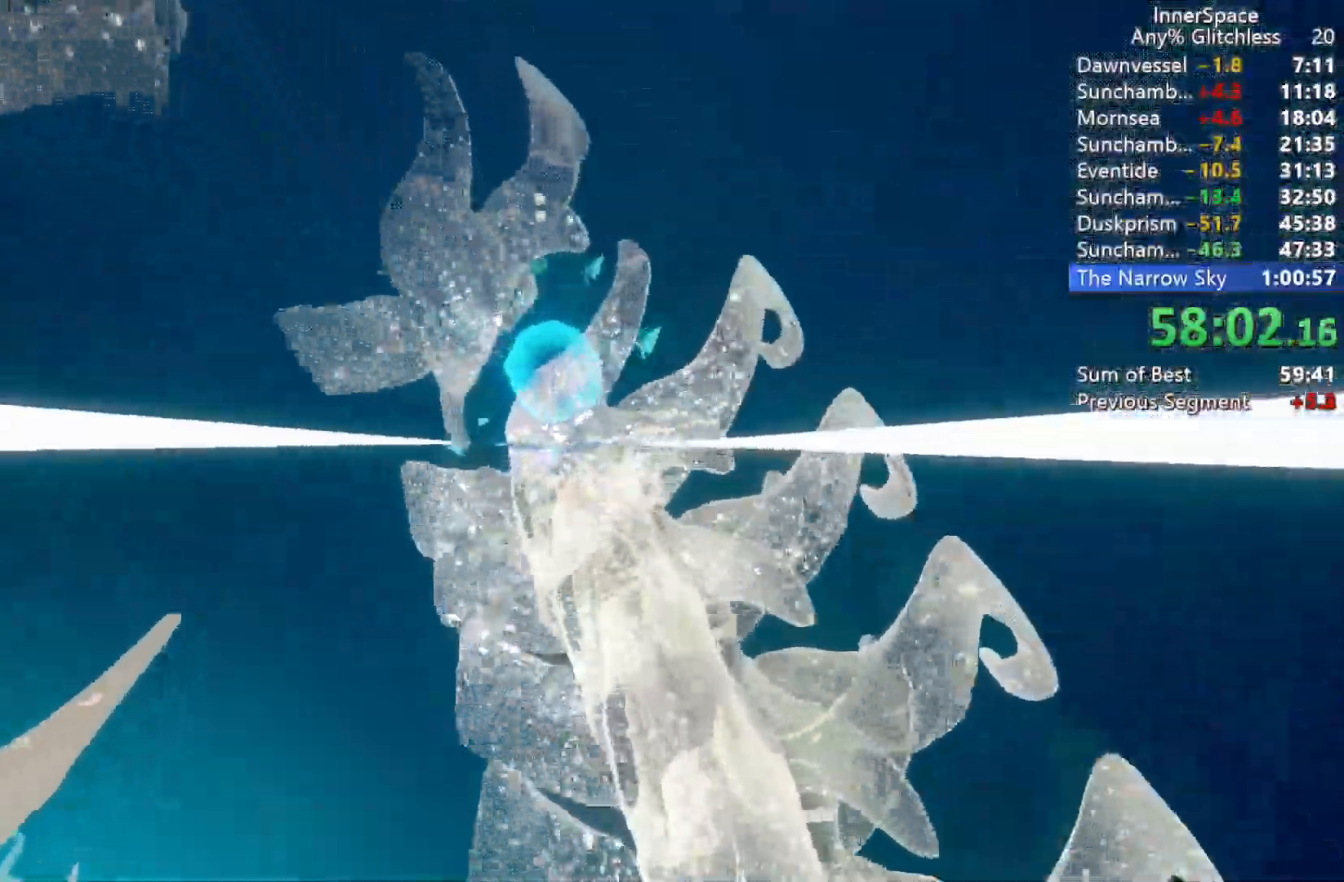
{"buttons": [], "left_stick": "center", "right_stick": "up-right", "events": [[183, "left_stick", "up-right"], [367, "left_stick", "center"]]}